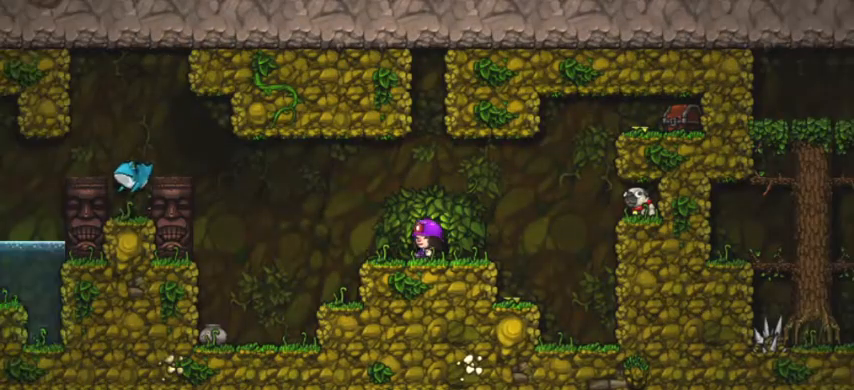
Gameplay with keyboard; each line is a JSON object with the keys held at the frame after it. "events" lists presses ("down") and releases ("up") of "a", "d", "down", "escape", "left", "return", "right", "s", "shift", "space", "up" and "w" between this image and that frame as [ms after this image, input, new state], when the widget could be followed in between. No other keys are recorded. Mouse input is not recorded.
{"keys": ["a", "shift", "space"], "events": [[300, "space", "down"]]}
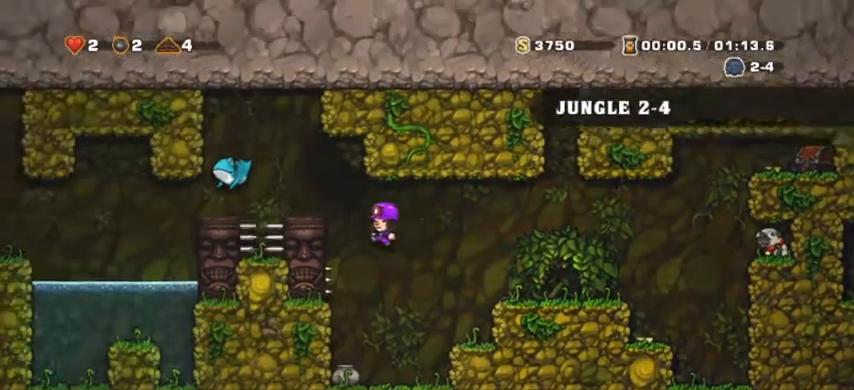
{"keys": ["a", "shift"], "events": [[67, "space", "up"], [200, "shift", "up"], [267, "space", "down"], [300, "down", "down"], [367, "space", "up"], [400, "shift", "down"], [433, "down", "up"]]}
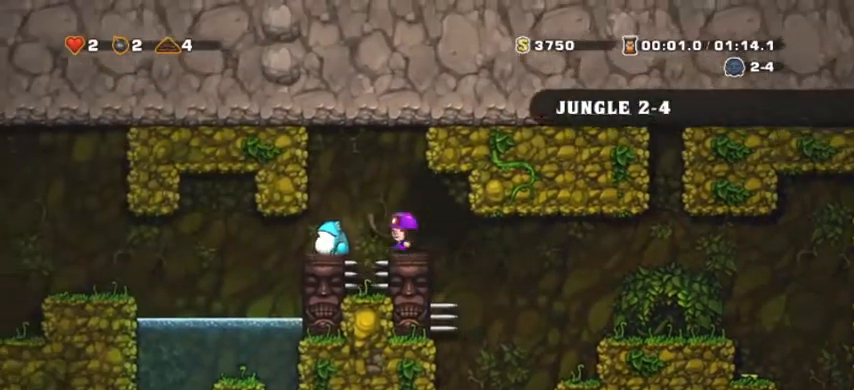
{"keys": ["a", "shift"], "events": []}
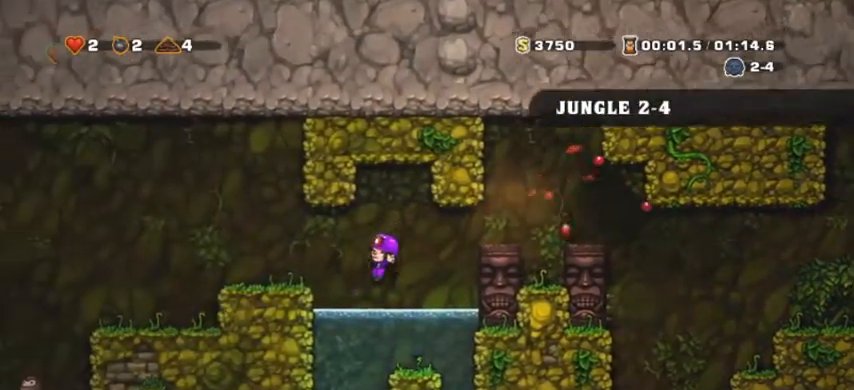
{"keys": ["a", "shift", "space"], "events": [[167, "space", "down"]]}
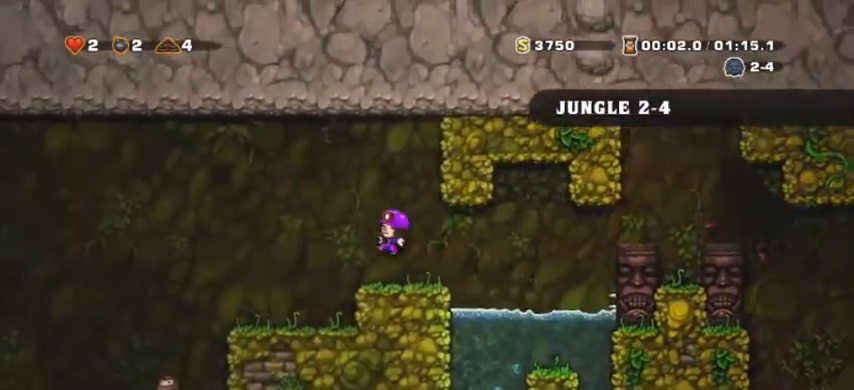
{"keys": ["down"], "events": [[67, "space", "up"], [500, "a", "up"], [500, "down", "down"], [500, "shift", "up"]]}
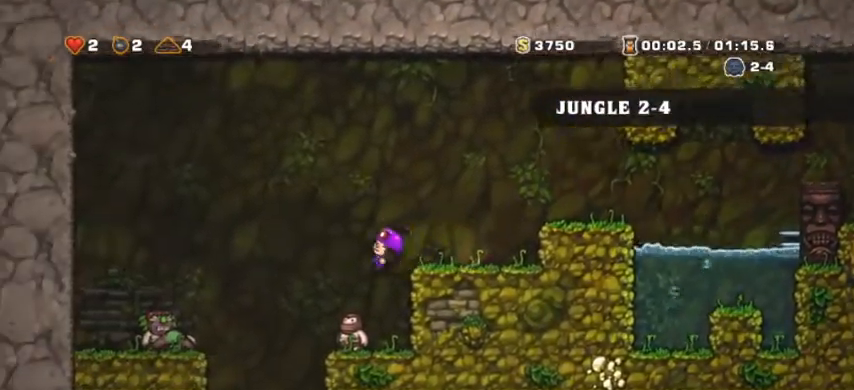
{"keys": ["space"], "events": [[33, "d", "down"], [100, "shift", "down"], [133, "down", "up"], [267, "shift", "up"], [333, "d", "up"], [433, "space", "down"]]}
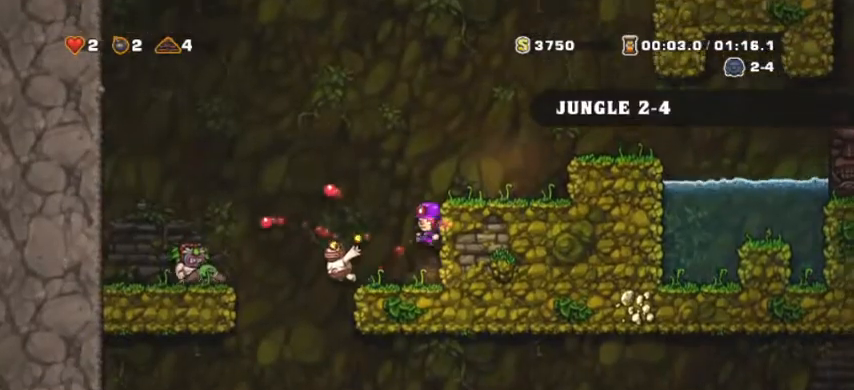
{"keys": [], "events": [[67, "a", "down"], [100, "shift", "down"], [233, "down", "down"], [333, "shift", "up"], [333, "space", "up"], [400, "down", "up"], [433, "a", "up"]]}
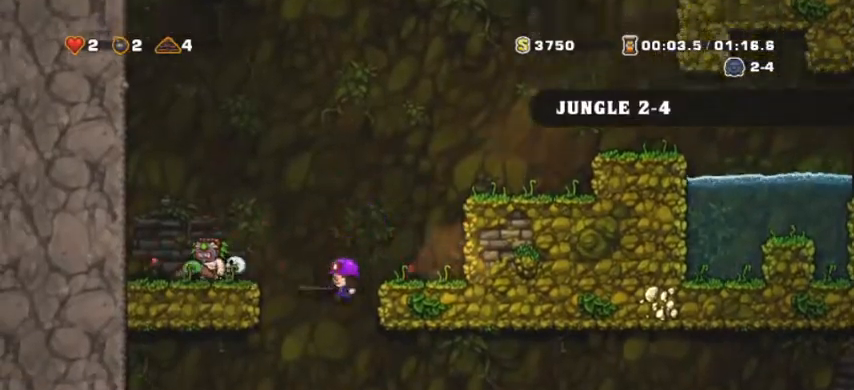
{"keys": ["d", "shift", "space"], "events": [[133, "a", "down"], [200, "a", "up"], [200, "d", "down"], [300, "shift", "down"], [433, "space", "down"]]}
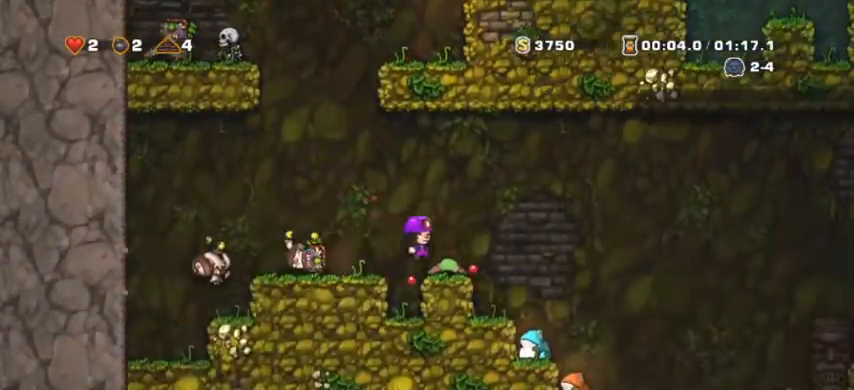
{"keys": [], "events": [[133, "space", "up"], [233, "shift", "up"], [267, "d", "up"], [333, "d", "down"], [333, "down", "down"], [467, "down", "up"], [500, "d", "up"]]}
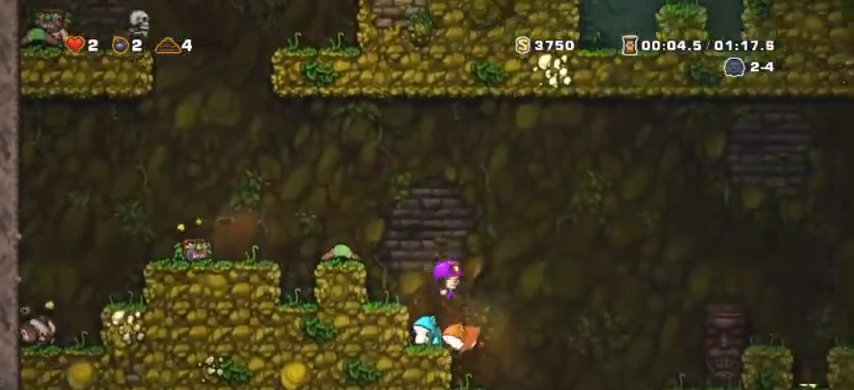
{"keys": [], "events": []}
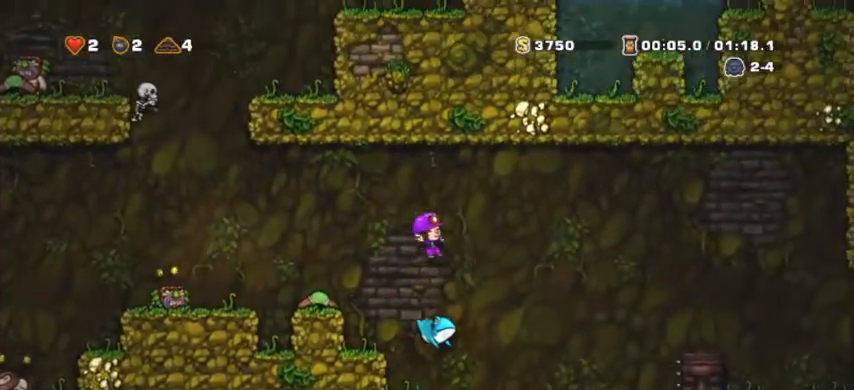
{"keys": ["d"], "events": [[200, "d", "down"]]}
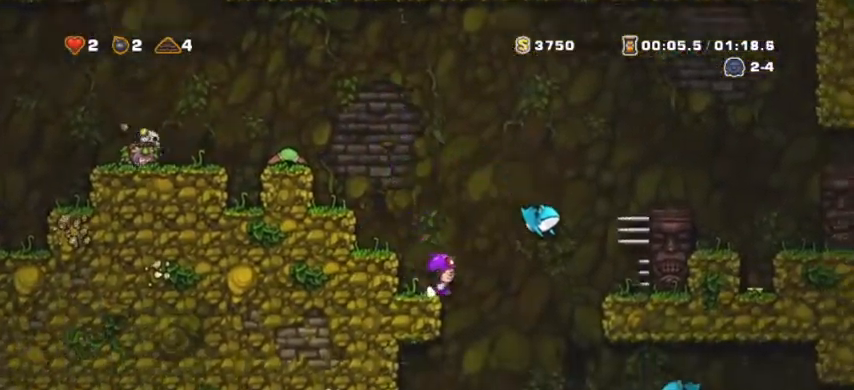
{"keys": ["d"]}
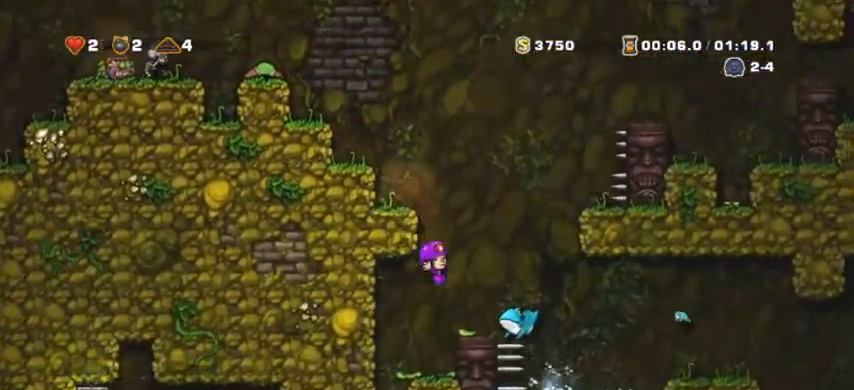
{"keys": ["d", "shift"], "events": [[100, "shift", "down"], [167, "down", "down"], [200, "space", "down"], [333, "down", "up"], [333, "space", "up"]]}
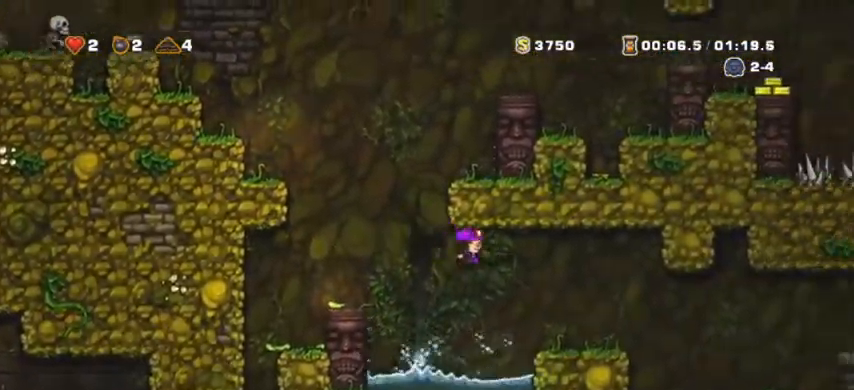
{"keys": ["d", "shift"], "events": [[300, "space", "down"], [400, "space", "up"]]}
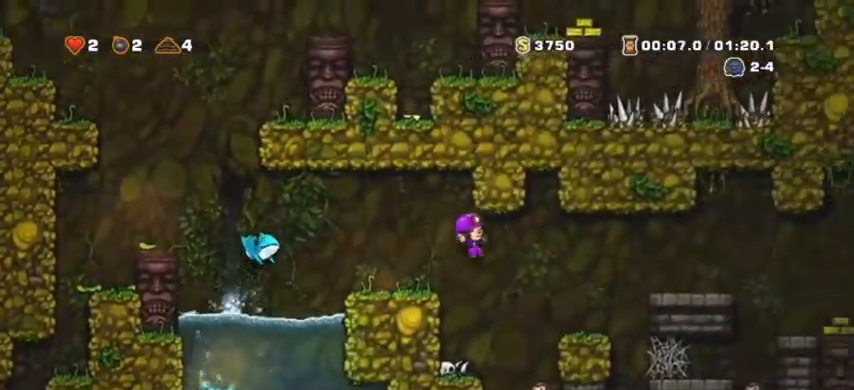
{"keys": ["d", "shift"], "events": [[267, "shift", "up"], [300, "space", "down"], [367, "shift", "down"], [433, "space", "up"]]}
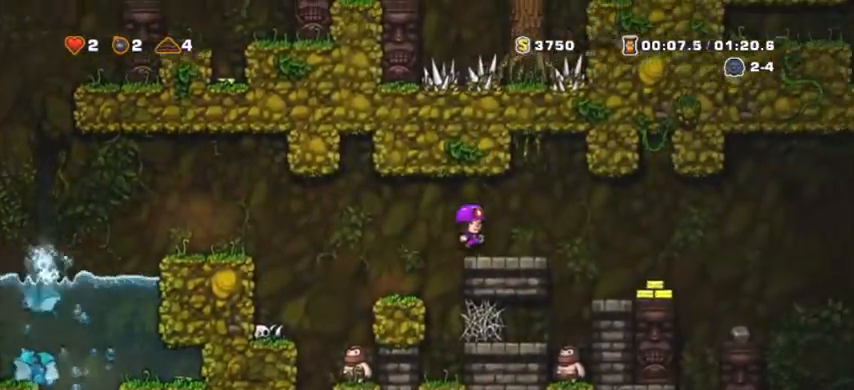
{"keys": ["d", "shift"], "events": []}
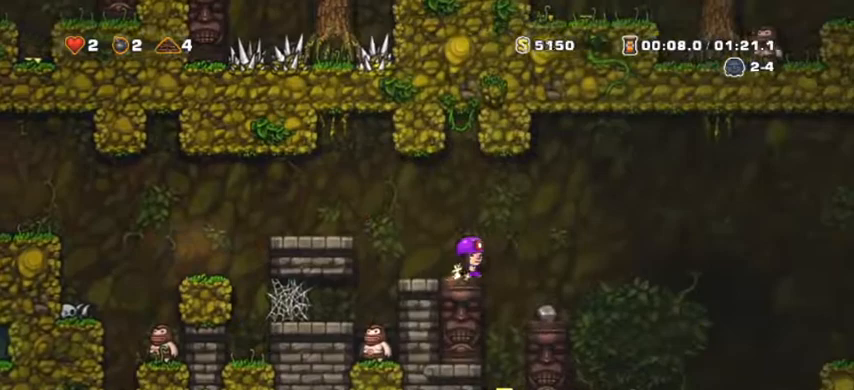
{"keys": ["d", "shift"], "events": []}
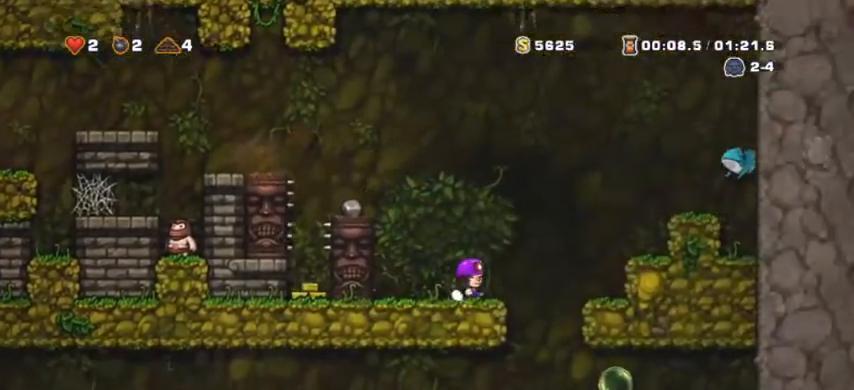
{"keys": [], "events": [[367, "shift", "up"], [400, "d", "up"], [433, "a", "down"], [433, "space", "down"], [500, "a", "up"], [500, "space", "up"]]}
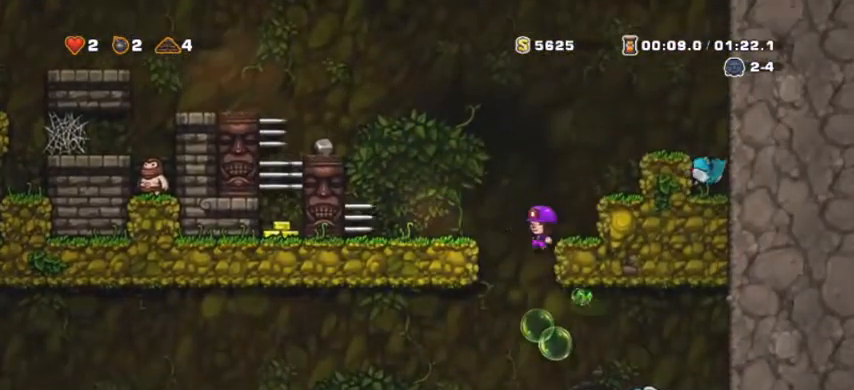
{"keys": ["a"], "events": [[33, "a", "down"], [233, "down", "down"], [367, "down", "up"]]}
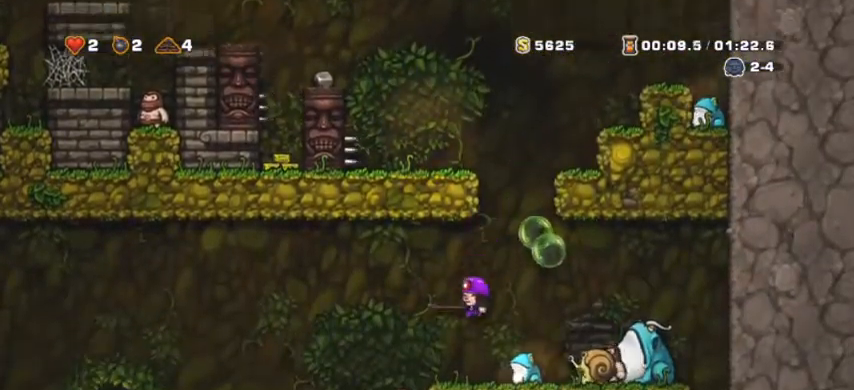
{"keys": ["a", "shift", "space"], "events": [[100, "shift", "down"], [200, "space", "down"]]}
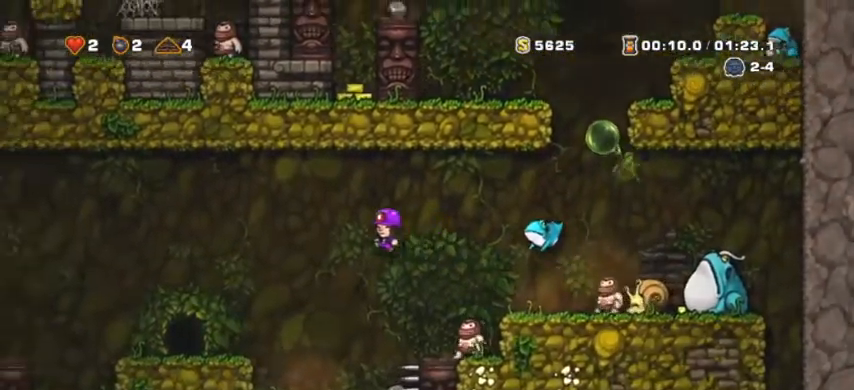
{"keys": ["a", "shift"], "events": [[267, "space", "up"]]}
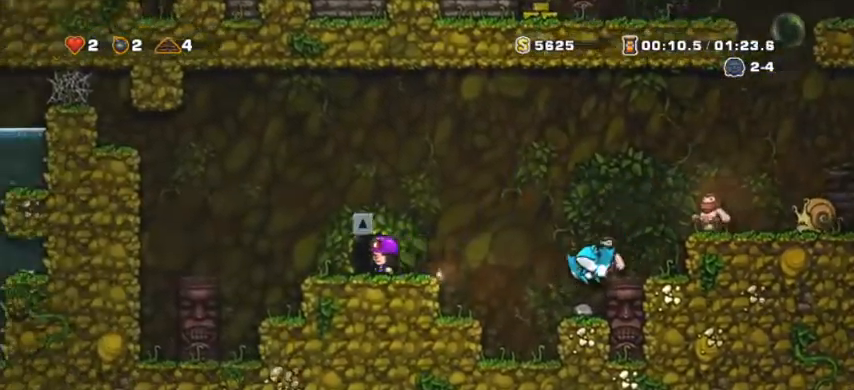
{"keys": [], "events": [[33, "a", "up"], [33, "shift", "up"], [33, "up", "down"], [100, "up", "up"]]}
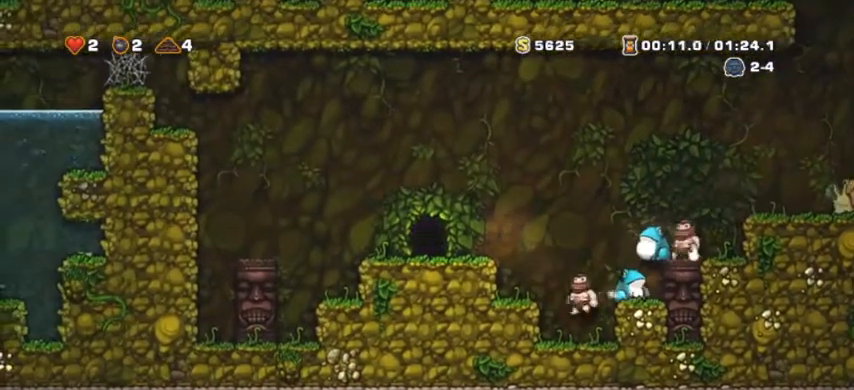
{"keys": [], "events": []}
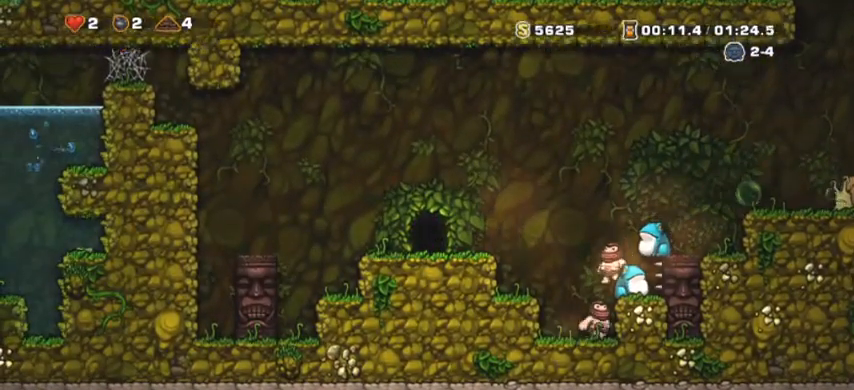
{"keys": [], "events": []}
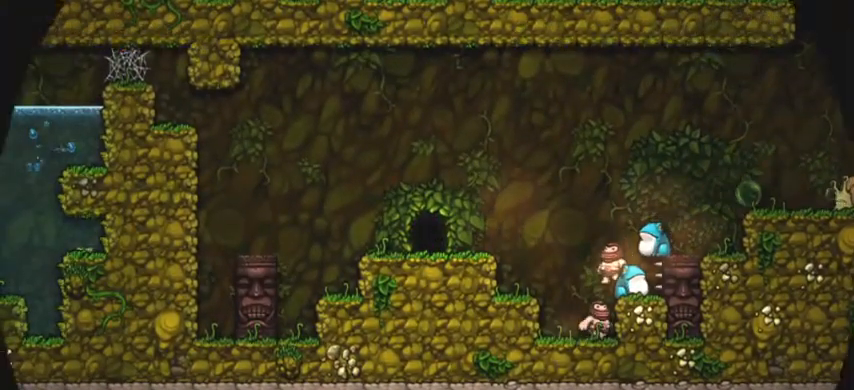
{"keys": [], "events": []}
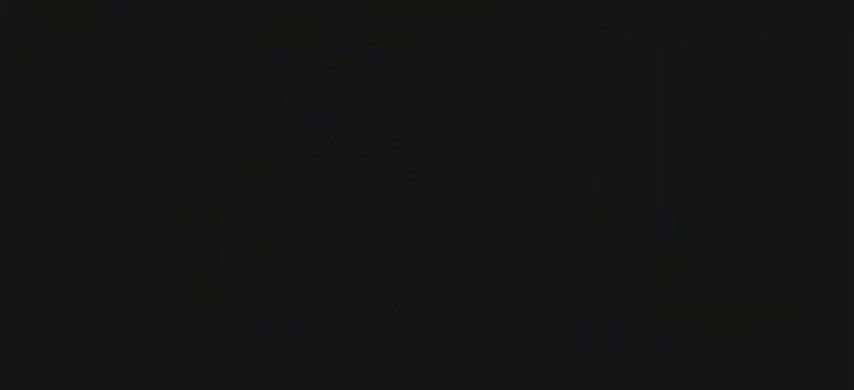
{"keys": [], "events": []}
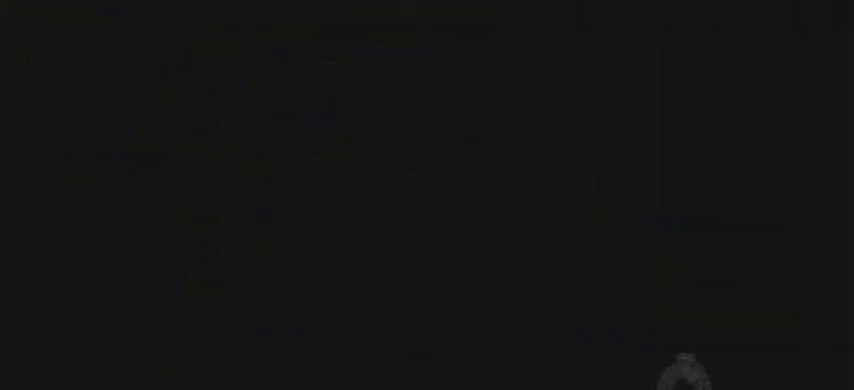
{"keys": [], "events": []}
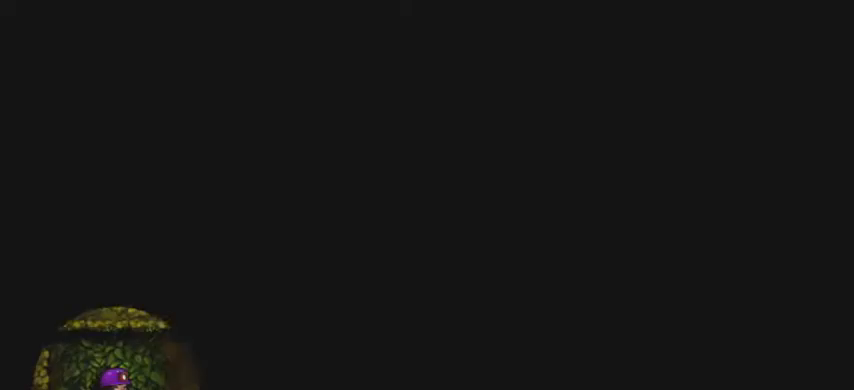
{"keys": ["space"], "events": [[467, "space", "down"]]}
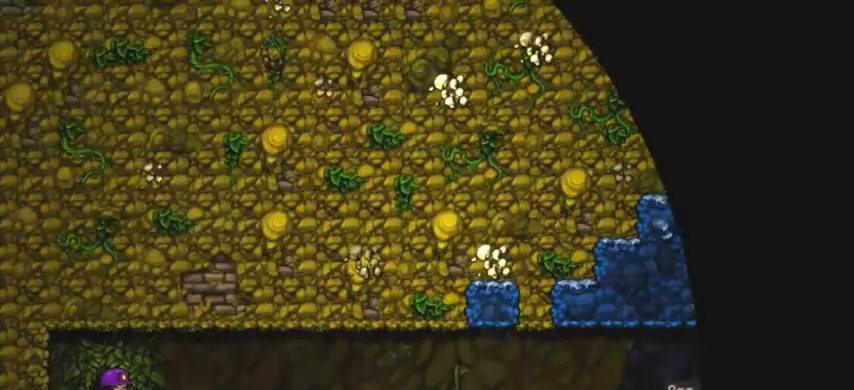
{"keys": ["space"], "events": []}
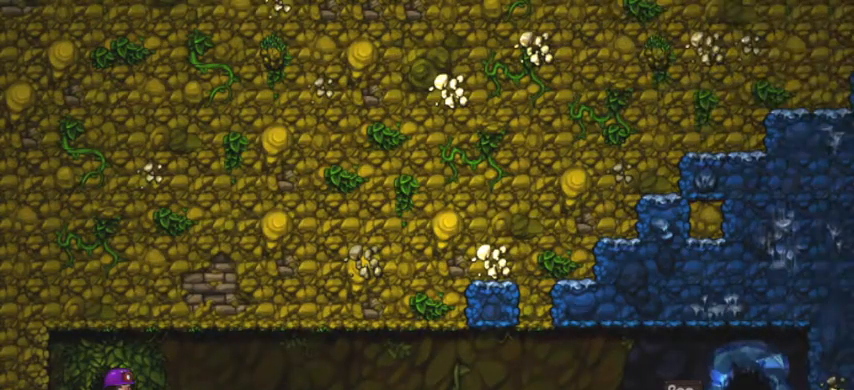
{"keys": [], "events": [[200, "space", "up"]]}